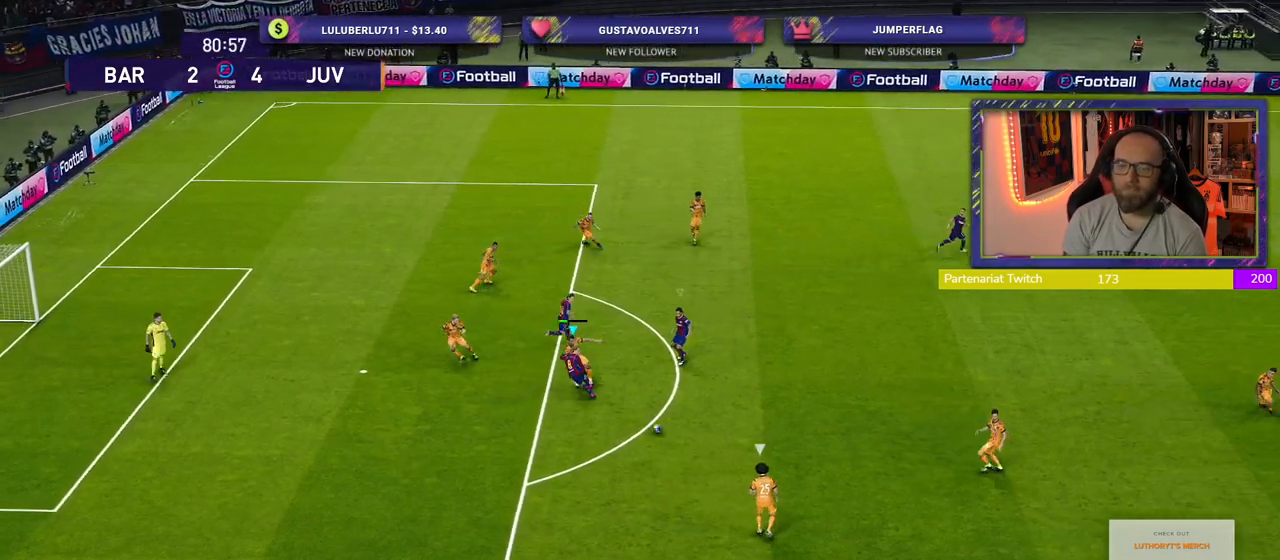
Gameplay with a controller (PlayStation layout); each line is a JSON object with the inputs held at the frame after it. "events" lists button and stick changes between this image and that frame as [ms after this image, input, new state], when the widget could be followed in between.
{"buttons": ["SQUARE", "R2"], "left_stick": "down-right", "right_stick": "center", "events": [[60, "L1", "up"], [140, "CROSS", "up"], [340, "left_stick", "down-right"]]}
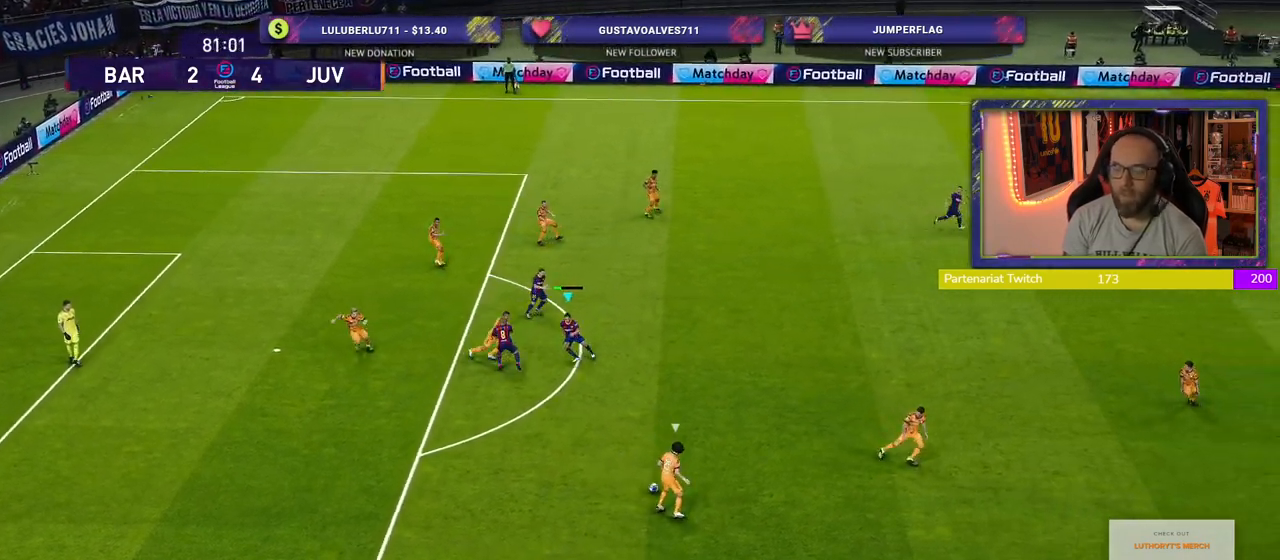
{"buttons": ["R2"], "left_stick": "up", "right_stick": "center", "events": [[100, "SQUARE", "up"], [200, "L1", "down"], [260, "left_stick", "up"], [380, "L1", "up"]]}
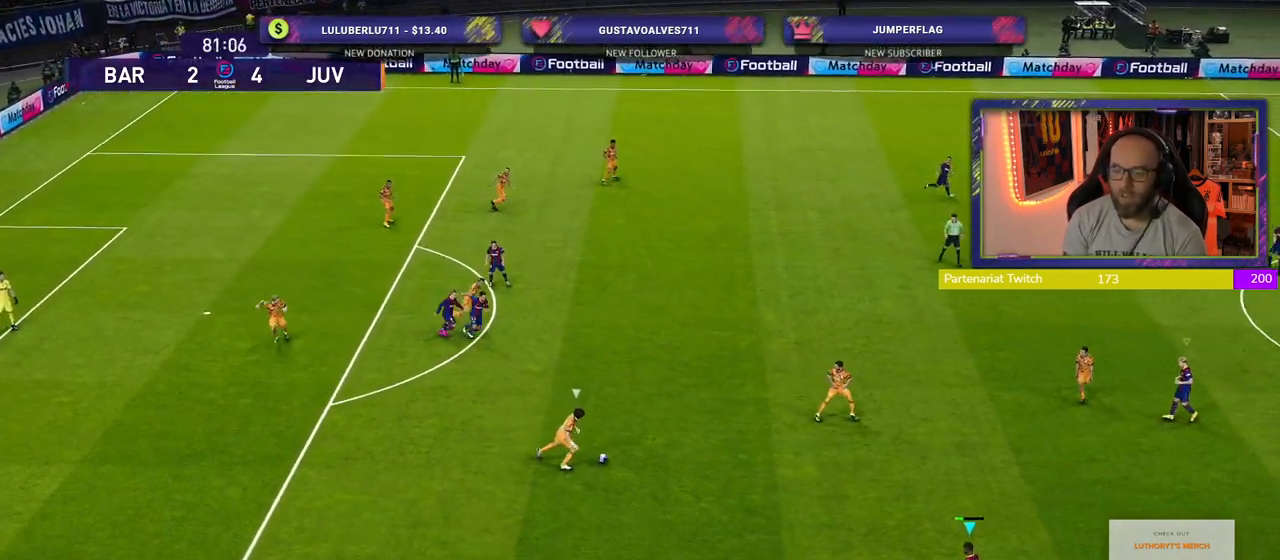
{"buttons": ["SQUARE", "L1", "R2"], "left_stick": "up", "right_stick": "center", "events": [[260, "SQUARE", "down"], [500, "L1", "down"]]}
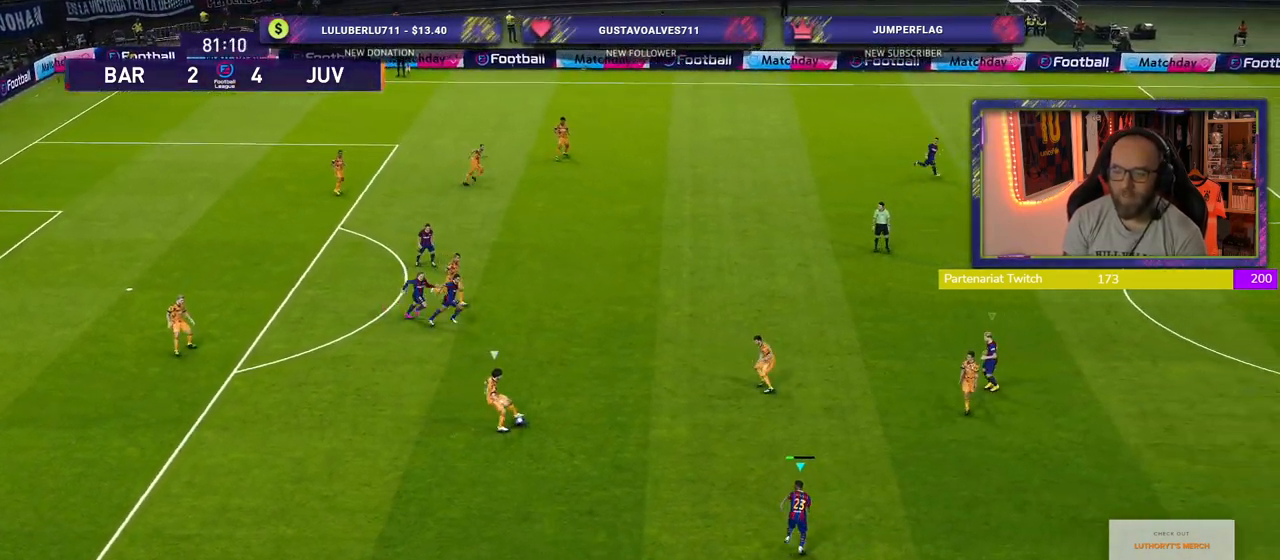
{"buttons": ["SQUARE", "R2"], "left_stick": "up-left", "right_stick": "center", "events": [[20, "left_stick", "up-left"], [120, "L1", "up"]]}
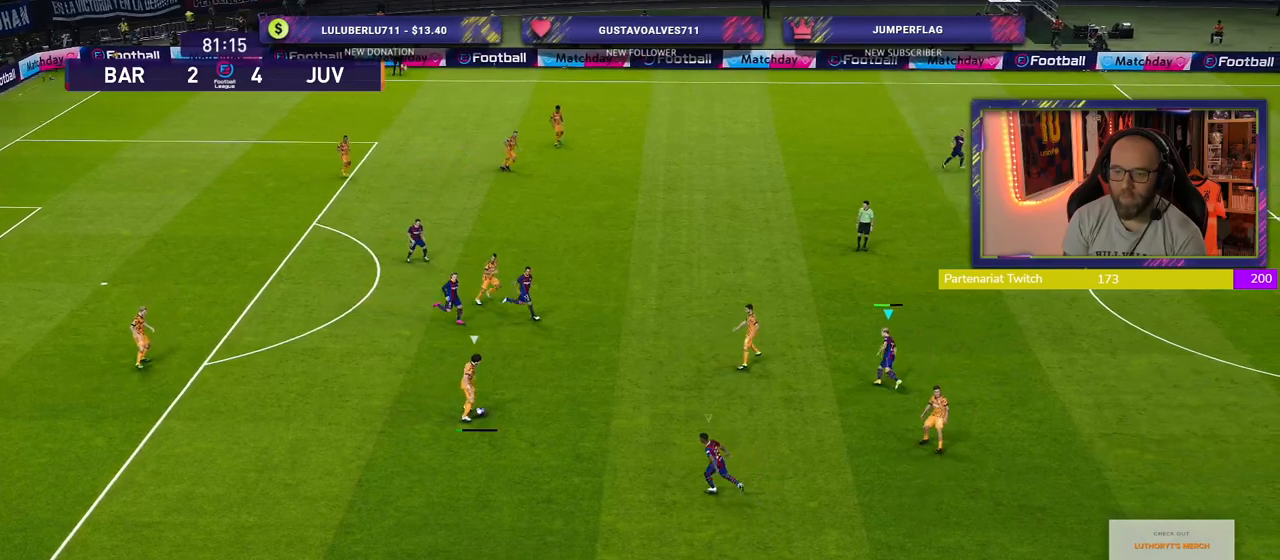
{"buttons": ["CROSS", "SQUARE", "R2"], "left_stick": "left", "right_stick": "center", "events": [[440, "CROSS", "down"], [480, "left_stick", "left"]]}
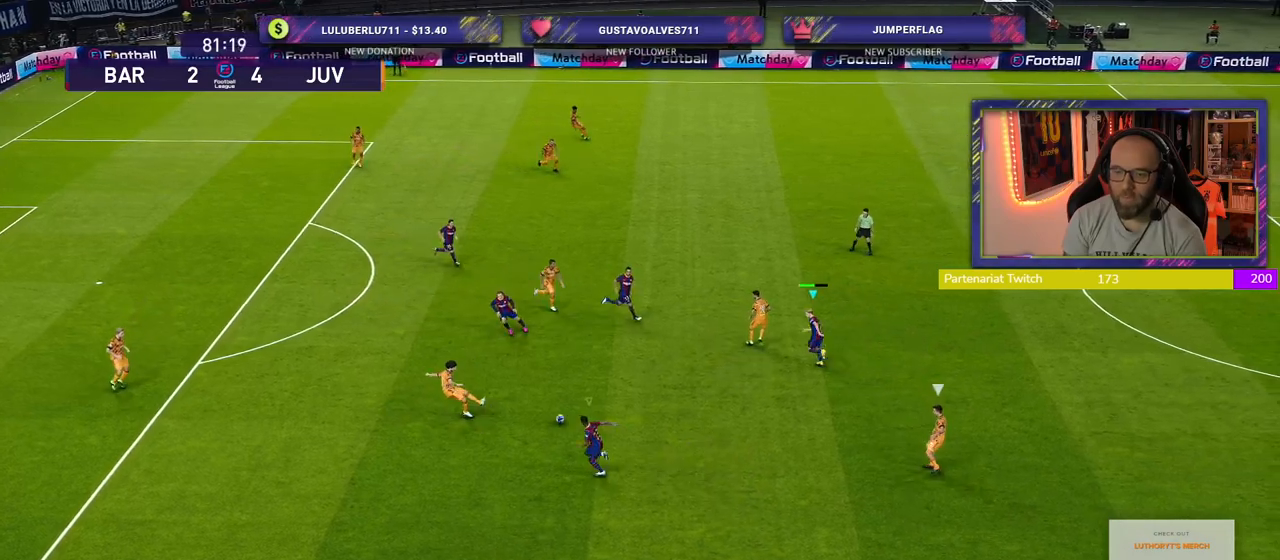
{"buttons": ["R2"], "left_stick": "down-left", "right_stick": "center", "events": [[20, "L1", "down"], [160, "L1", "up"], [240, "left_stick", "down-left"], [320, "SQUARE", "up"], [400, "CROSS", "up"]]}
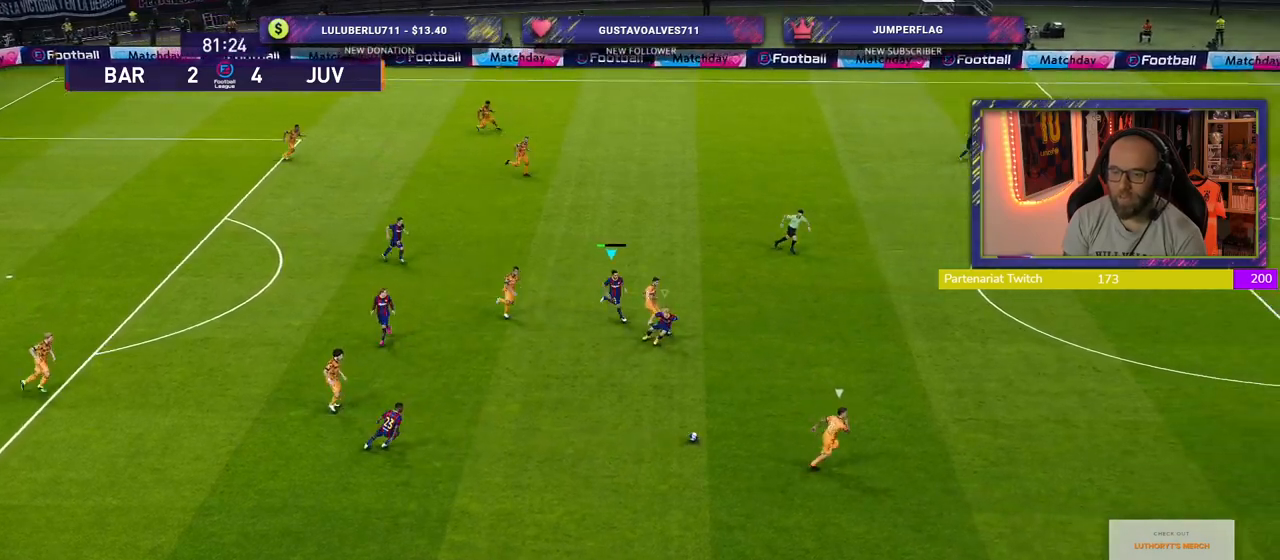
{"buttons": ["R2"], "left_stick": "down-left", "right_stick": "center", "events": [[160, "L1", "down"], [280, "L1", "up"]]}
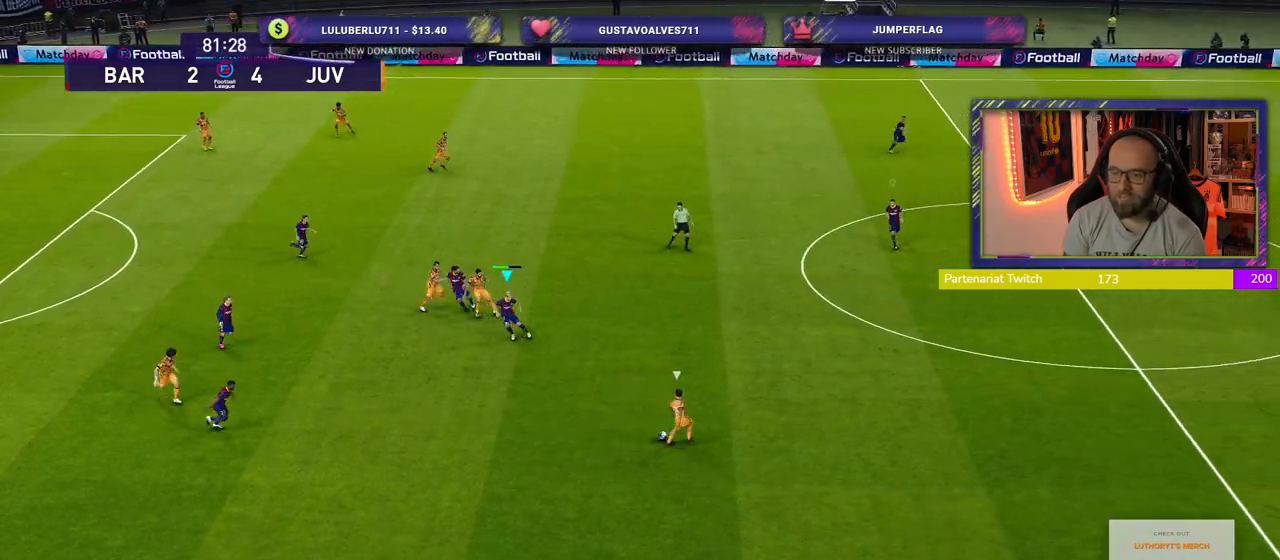
{"buttons": ["R2"], "left_stick": "down-right", "right_stick": "center", "events": [[220, "left_stick", "down-right"], [340, "L1", "down"], [460, "L1", "up"]]}
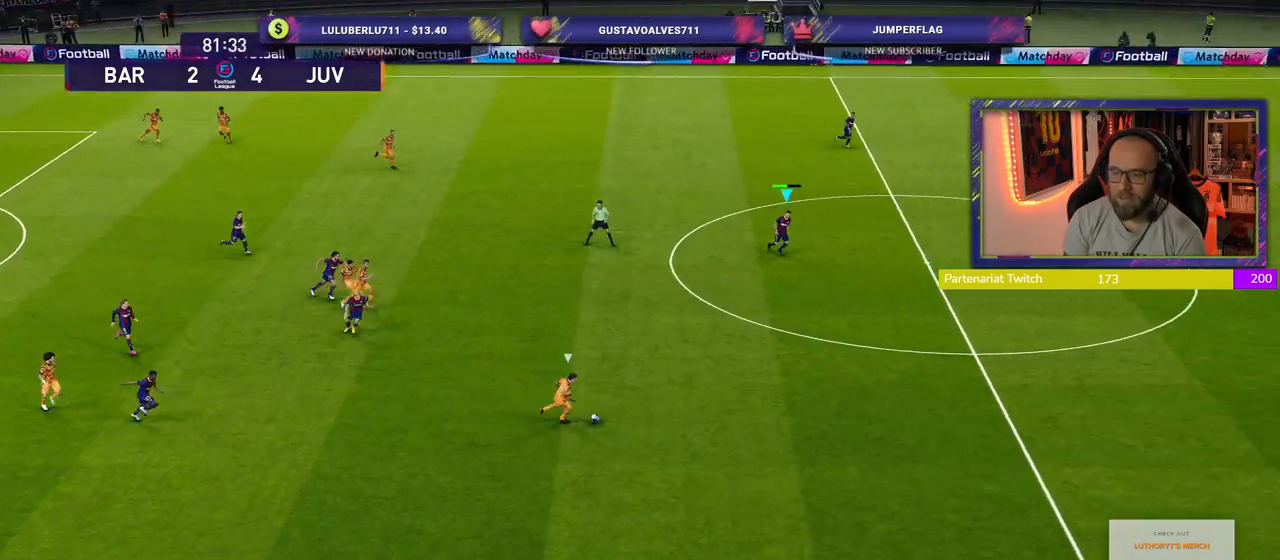
{"buttons": ["R2"], "left_stick": "down-right", "right_stick": "center", "events": []}
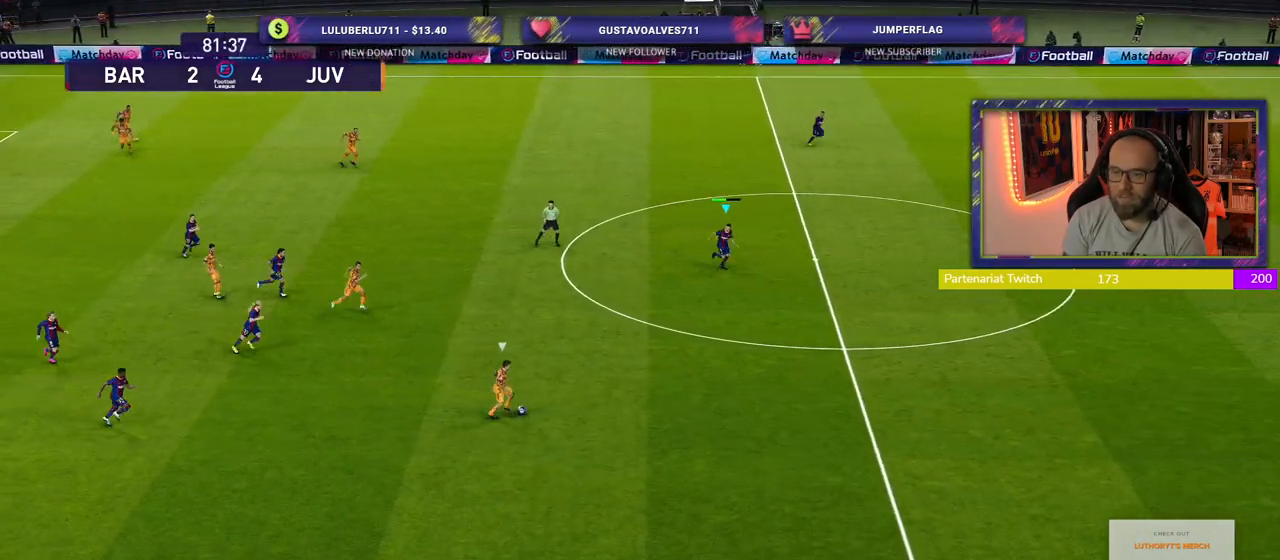
{"buttons": ["R2"], "left_stick": "down-right", "right_stick": "center", "events": []}
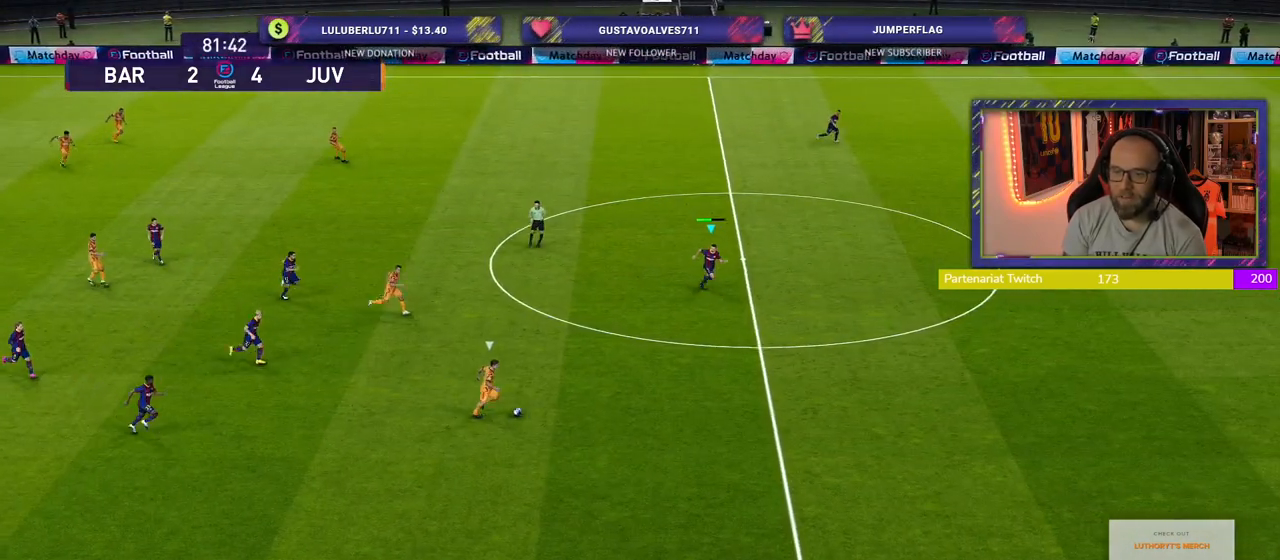
{"buttons": ["R2"], "left_stick": "down-right", "right_stick": "center", "events": []}
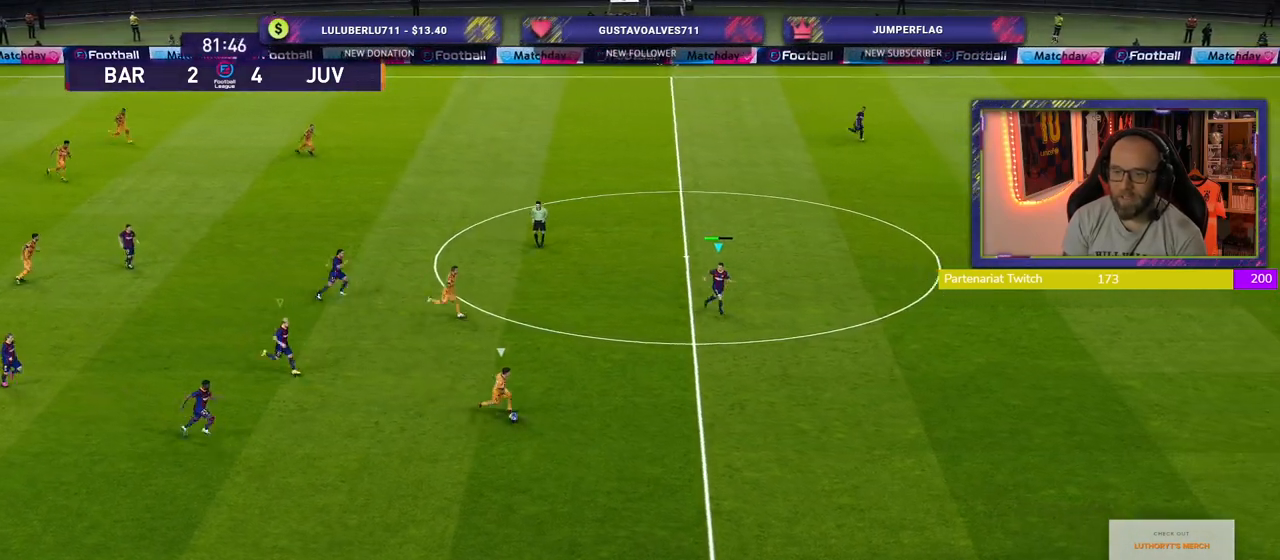
{"buttons": ["R2"], "left_stick": "down-right", "right_stick": "center", "events": []}
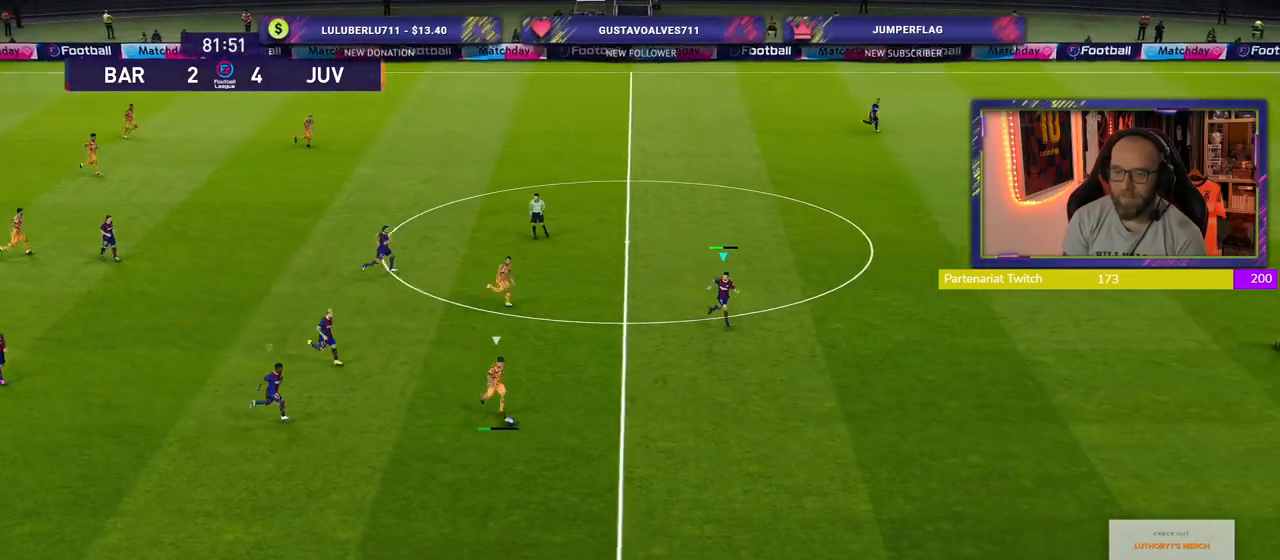
{"buttons": ["SQUARE", "R2"], "left_stick": "right", "right_stick": "center", "events": [[240, "SQUARE", "down"], [280, "left_stick", "right"]]}
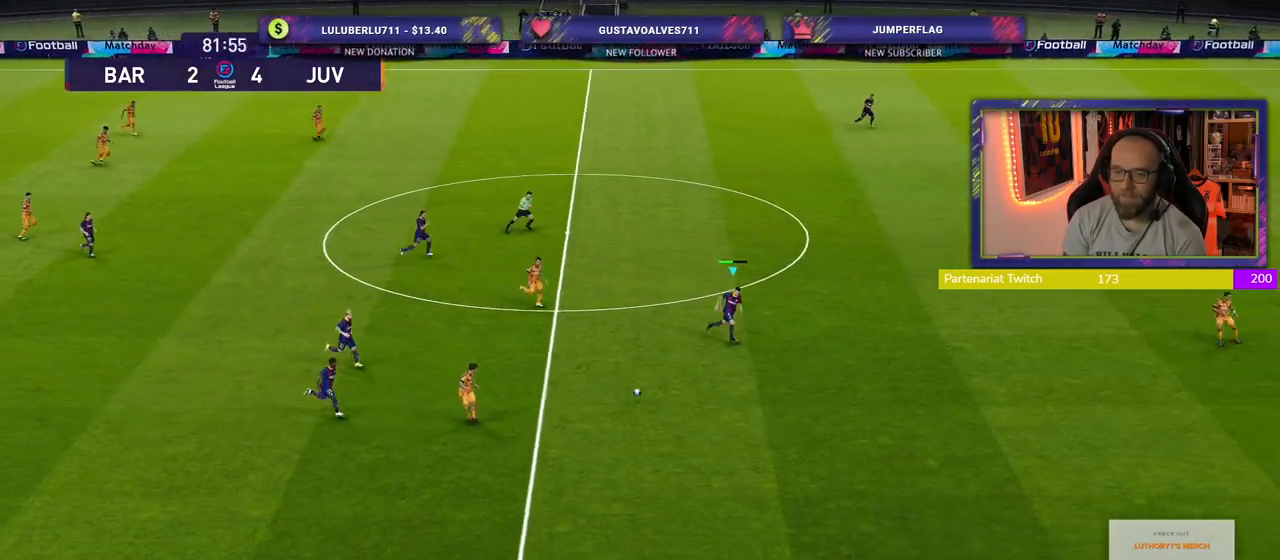
{"buttons": ["SQUARE", "R2"], "left_stick": "right", "right_stick": "center", "events": []}
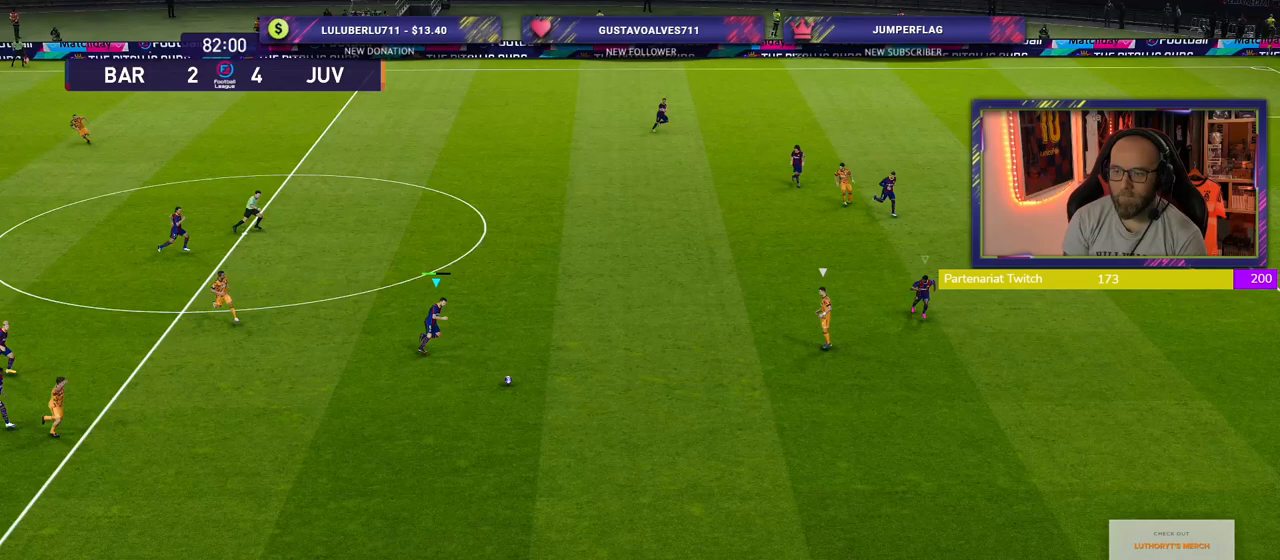
{"buttons": ["R2"], "left_stick": "right", "right_stick": "center", "events": [[360, "SQUARE", "up"]]}
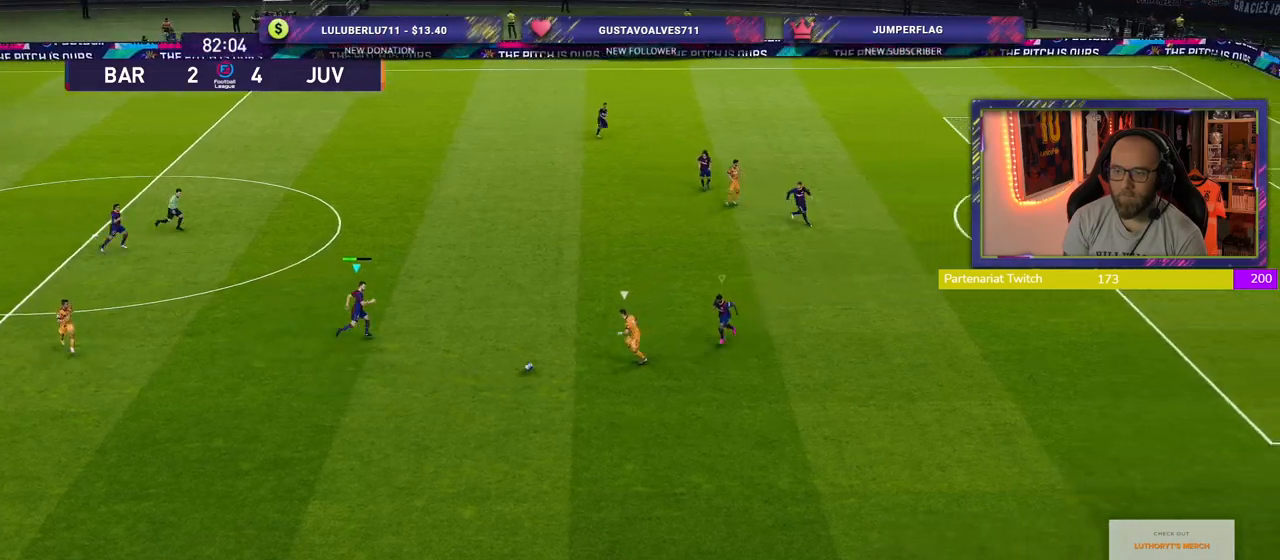
{"buttons": ["R2"], "left_stick": "right", "right_stick": "center", "events": []}
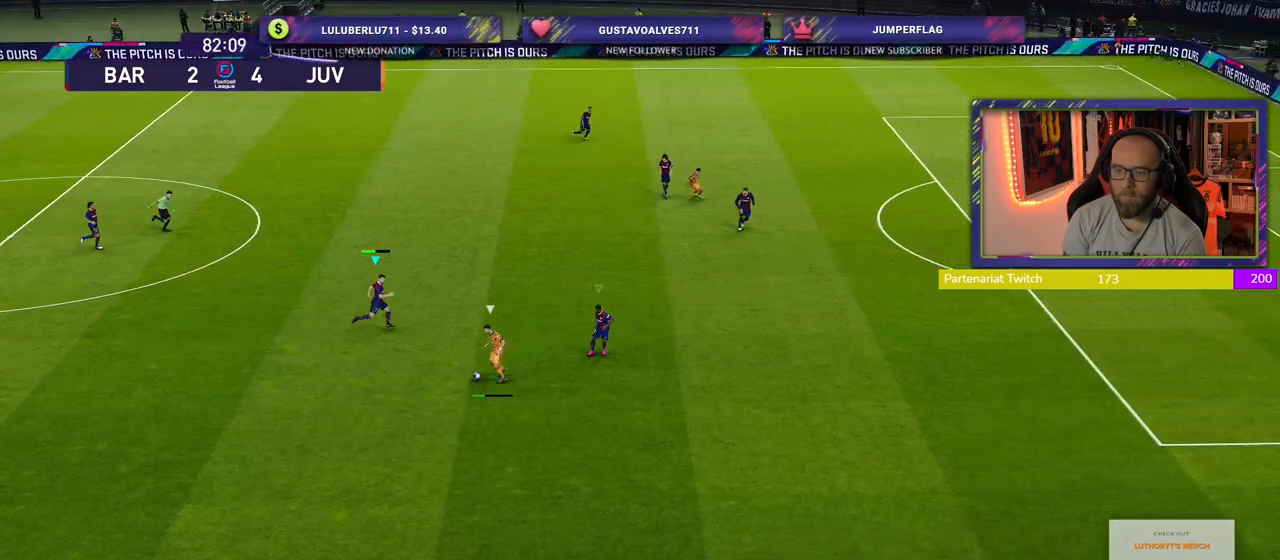
{"buttons": [], "left_stick": "down", "right_stick": "center", "events": [[100, "left_stick", "down-right"], [240, "R2", "up"], [300, "left_stick", "down"]]}
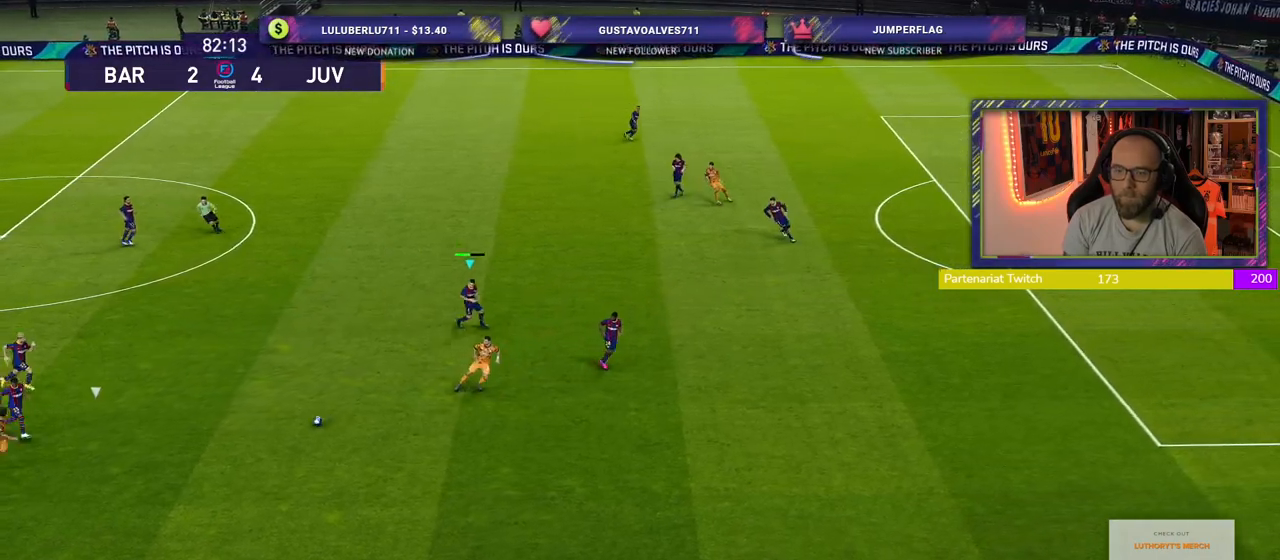
{"buttons": ["L1", "R2"], "left_stick": "down", "right_stick": "center", "events": [[140, "R2", "down"], [480, "L1", "down"]]}
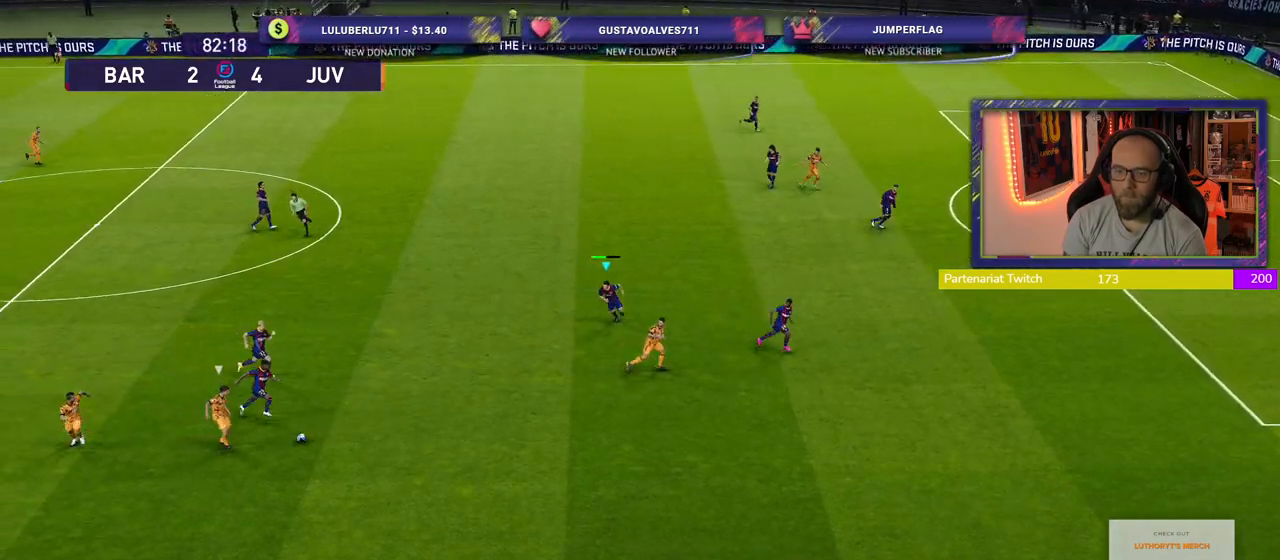
{"buttons": ["CROSS"], "left_stick": "down", "right_stick": "center", "events": [[160, "L1", "up"], [400, "CROSS", "down"], [480, "R2", "up"]]}
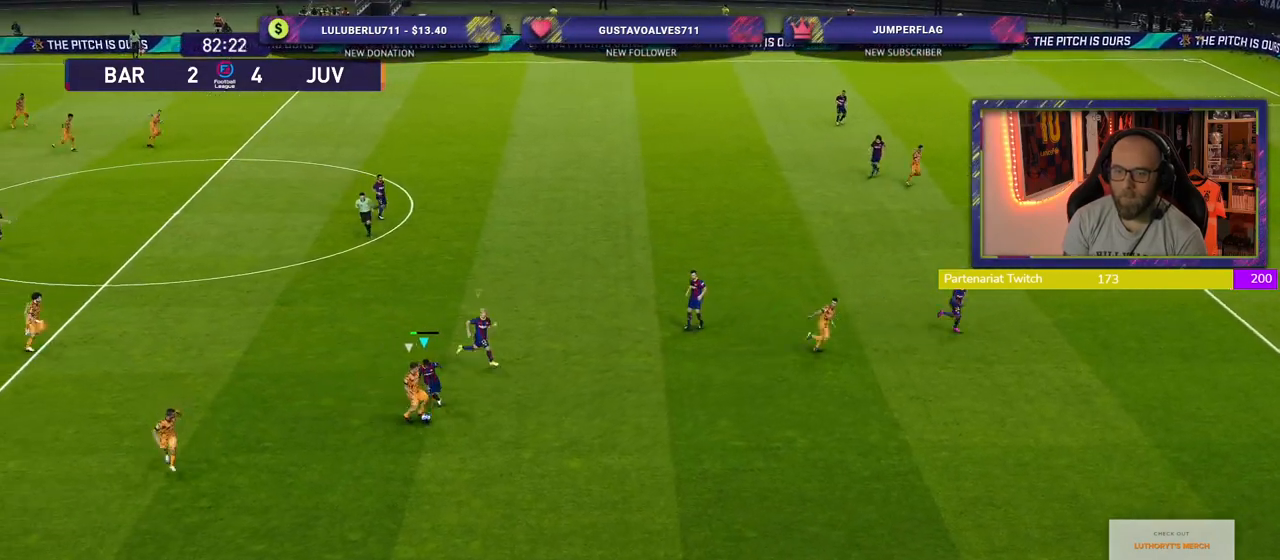
{"buttons": ["CROSS"], "left_stick": "down-right", "right_stick": "center", "events": [[200, "left_stick", "center"], [320, "L1", "down"], [320, "left_stick", "down-right"], [460, "L1", "up"]]}
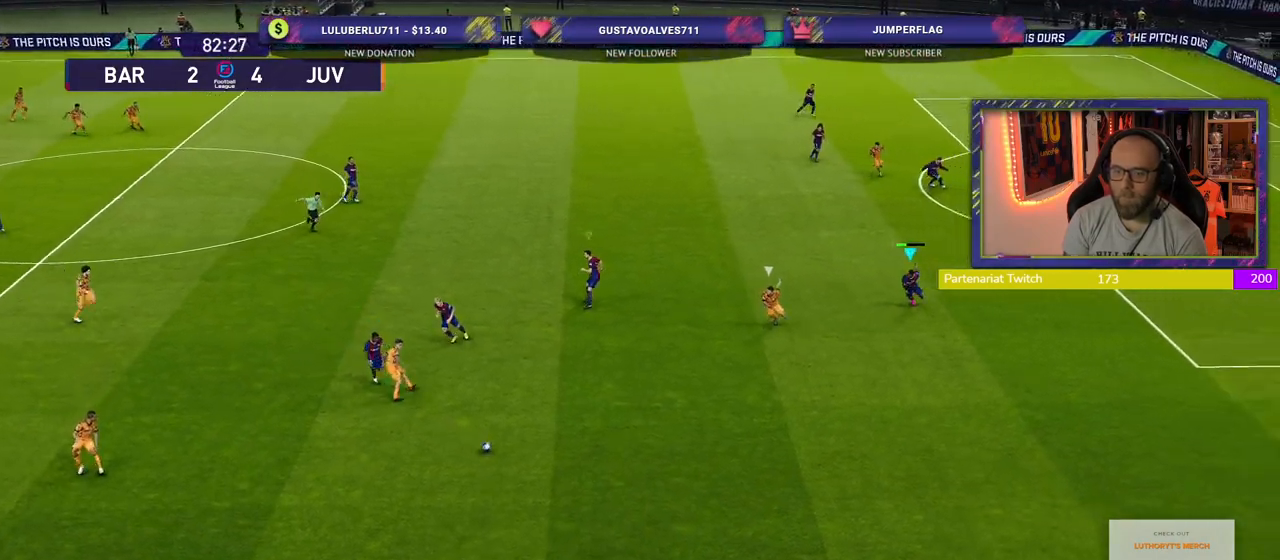
{"buttons": ["CROSS"], "left_stick": "down-right", "right_stick": "center", "events": []}
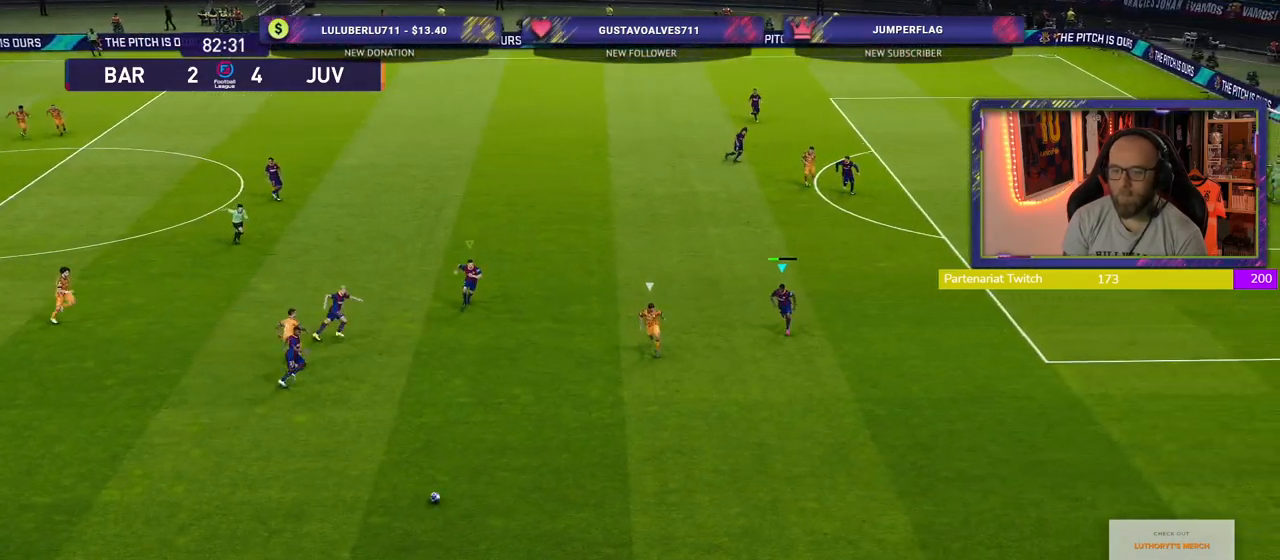
{"buttons": ["R2"], "left_stick": "down", "right_stick": "center", "events": [[20, "left_stick", "down"], [360, "R2", "down"], [380, "CROSS", "up"]]}
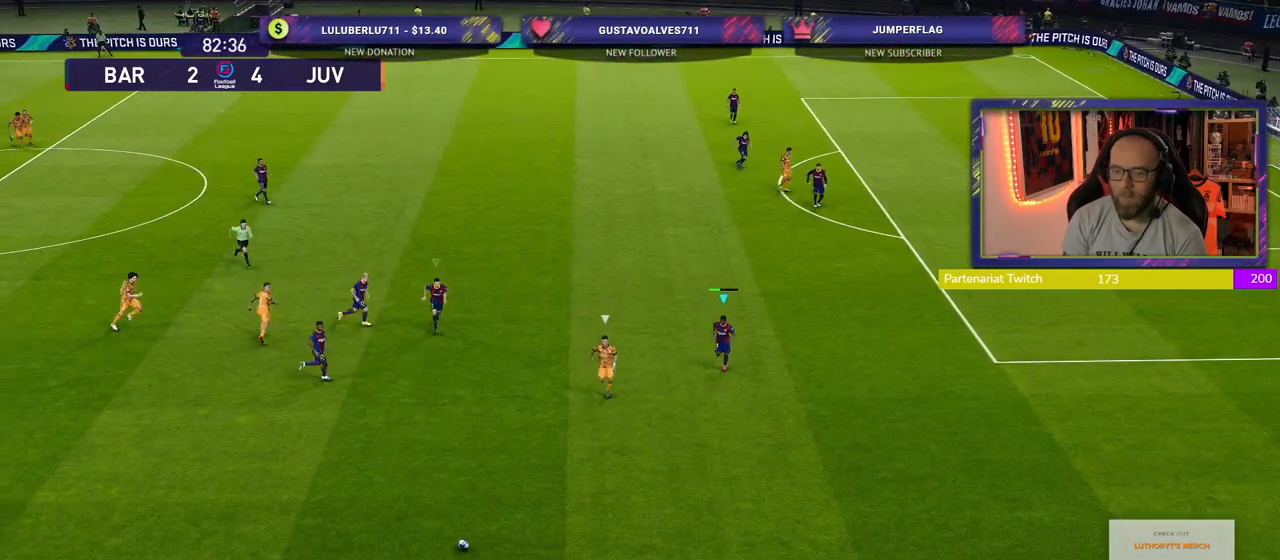
{"buttons": ["R2"], "left_stick": "down", "right_stick": "center", "events": []}
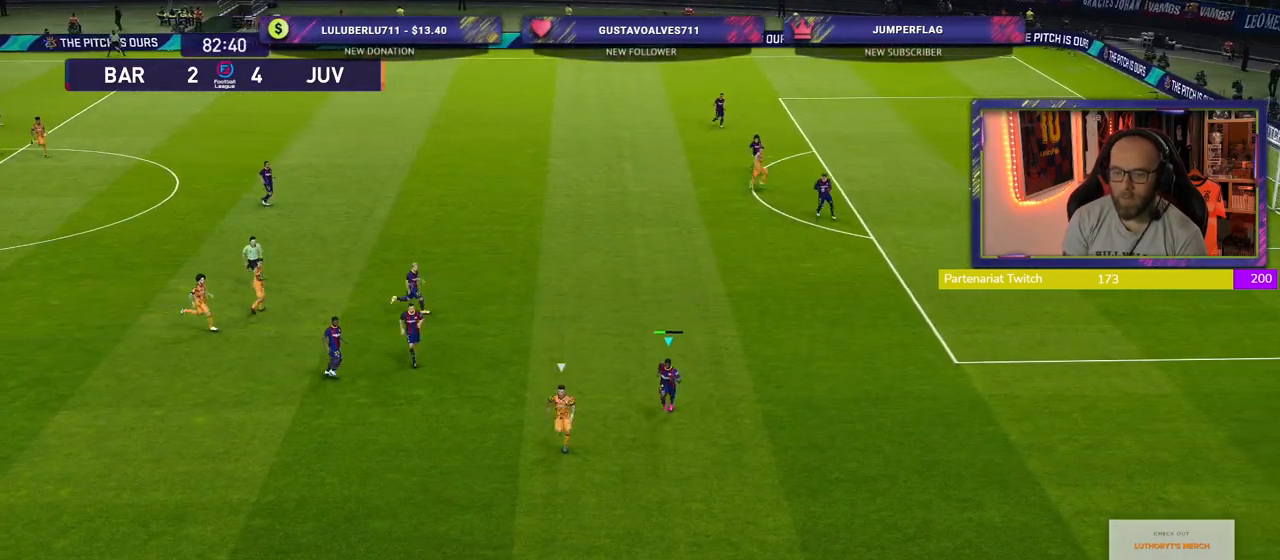
{"buttons": ["R2"], "left_stick": "down", "right_stick": "center", "events": []}
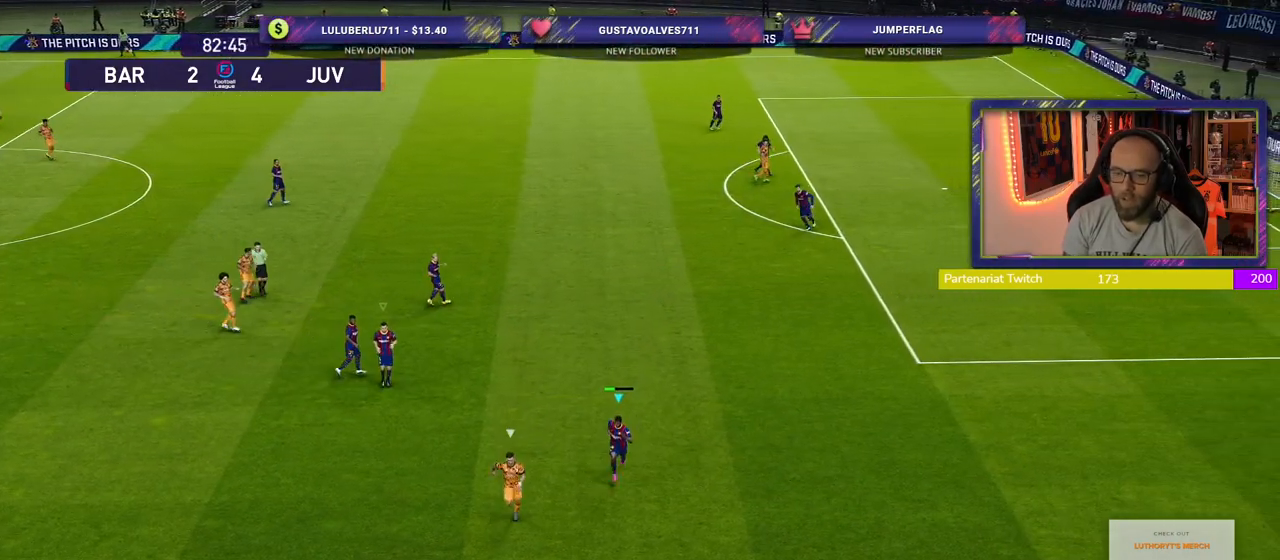
{"buttons": [], "left_stick": "center", "right_stick": "center", "events": [[480, "left_stick", "center"], [500, "R2", "up"]]}
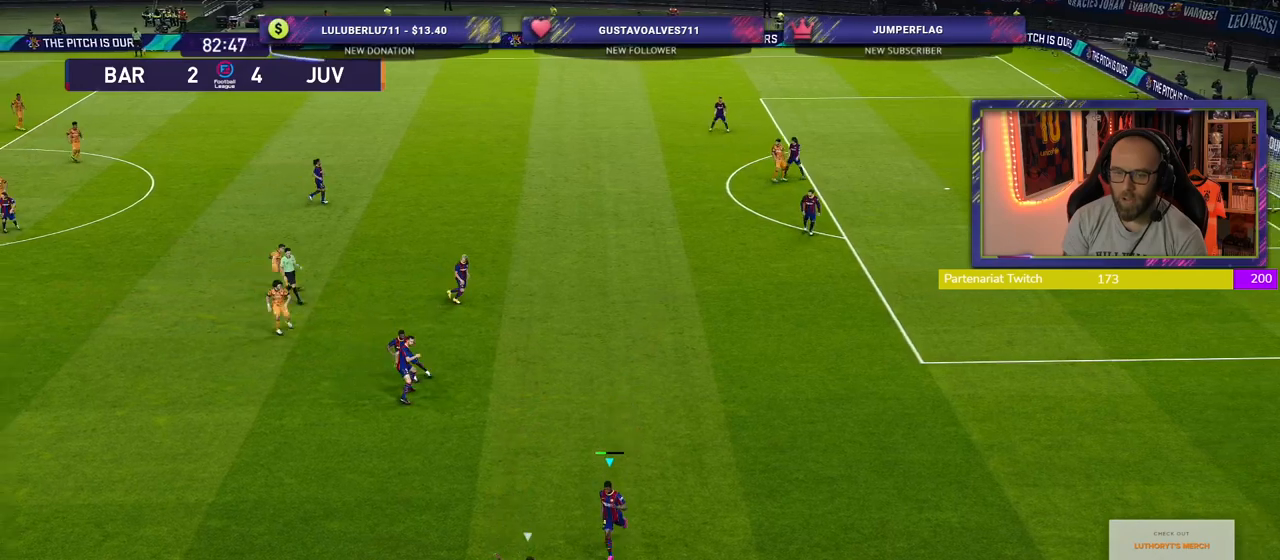
{"buttons": [], "left_stick": "center", "right_stick": "center", "events": [[240, "CROSS", "down"], [360, "CROSS", "up"]]}
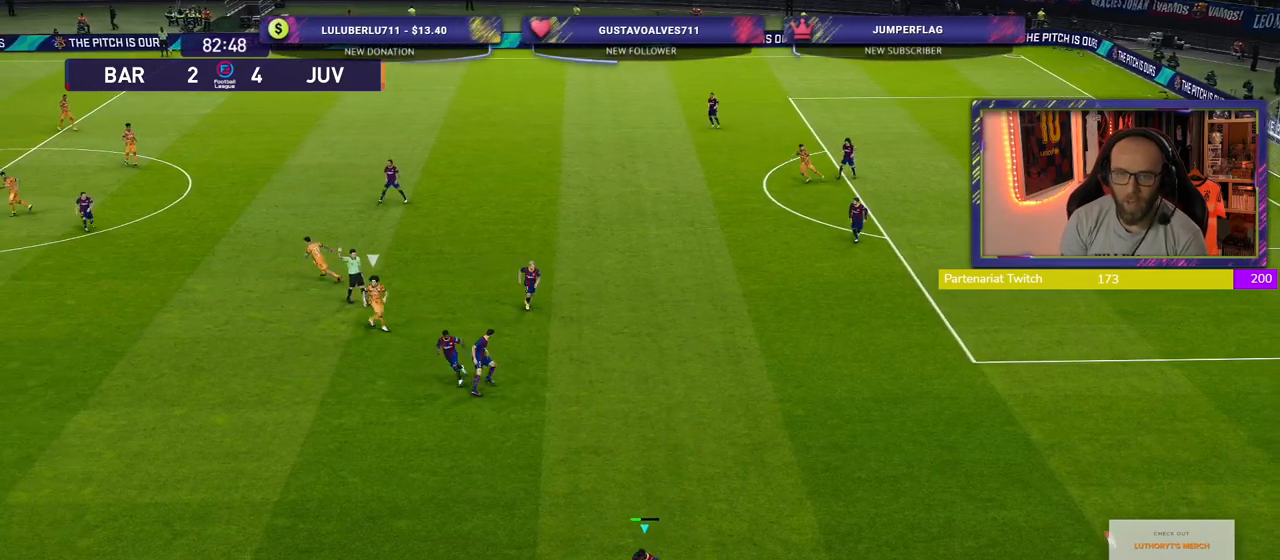
{"buttons": [], "left_stick": "center", "right_stick": "center", "events": []}
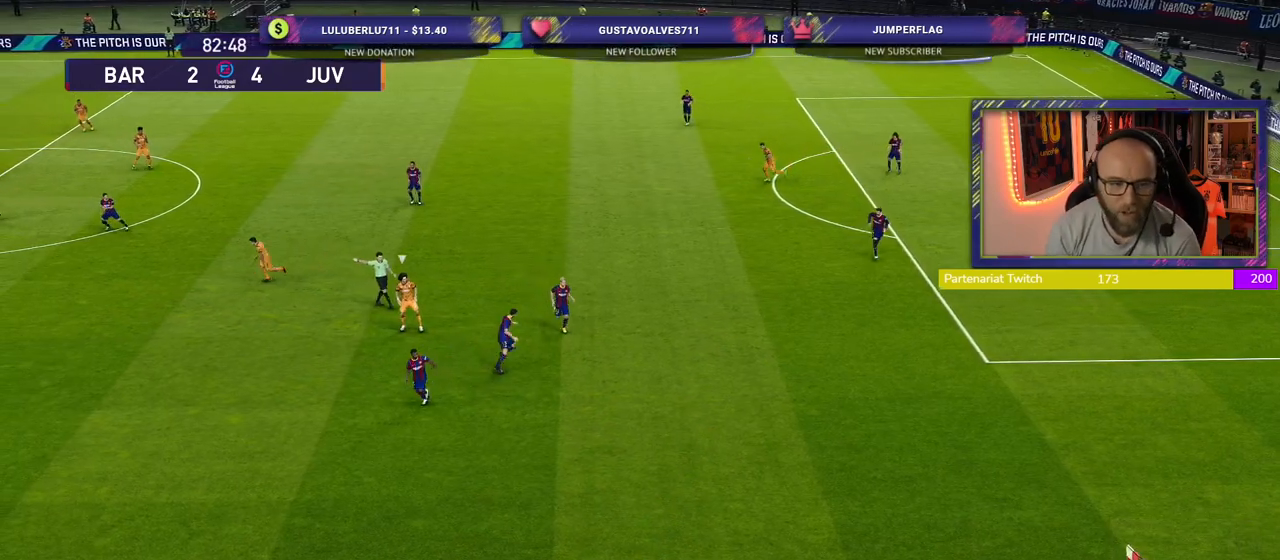
{"buttons": [], "left_stick": "center", "right_stick": "center", "events": []}
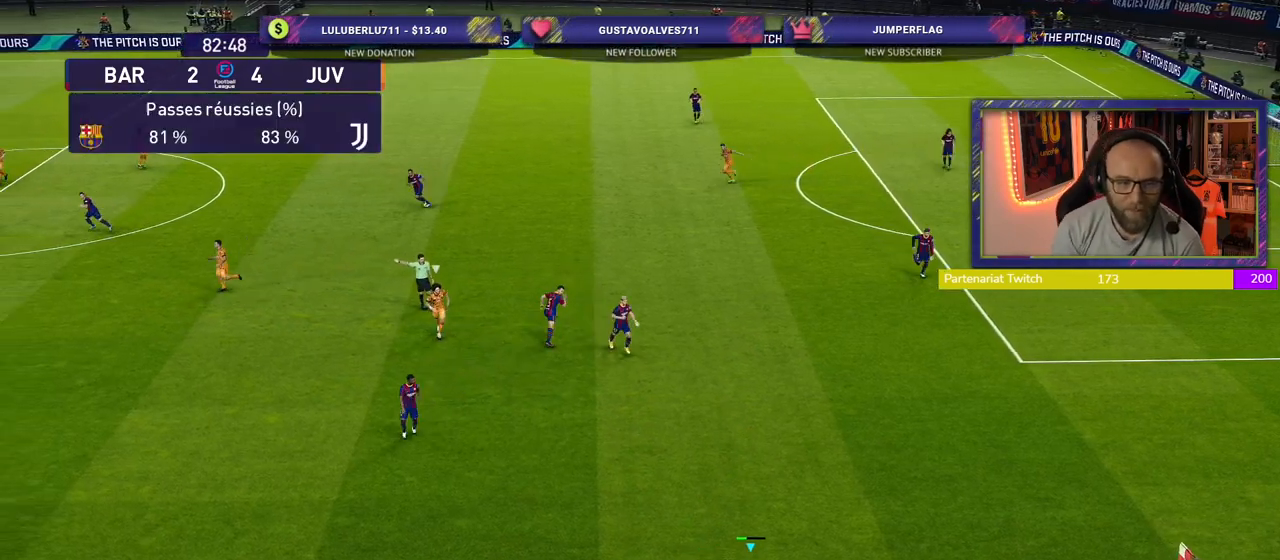
{"buttons": [], "left_stick": "center", "right_stick": "center", "events": []}
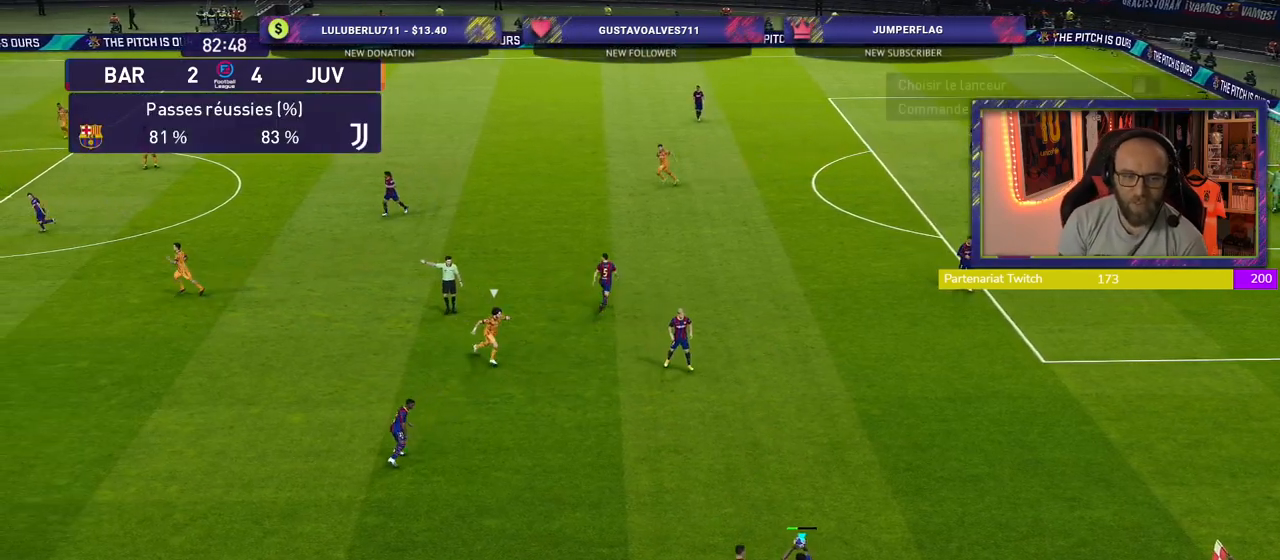
{"buttons": [], "left_stick": "center", "right_stick": "center", "events": []}
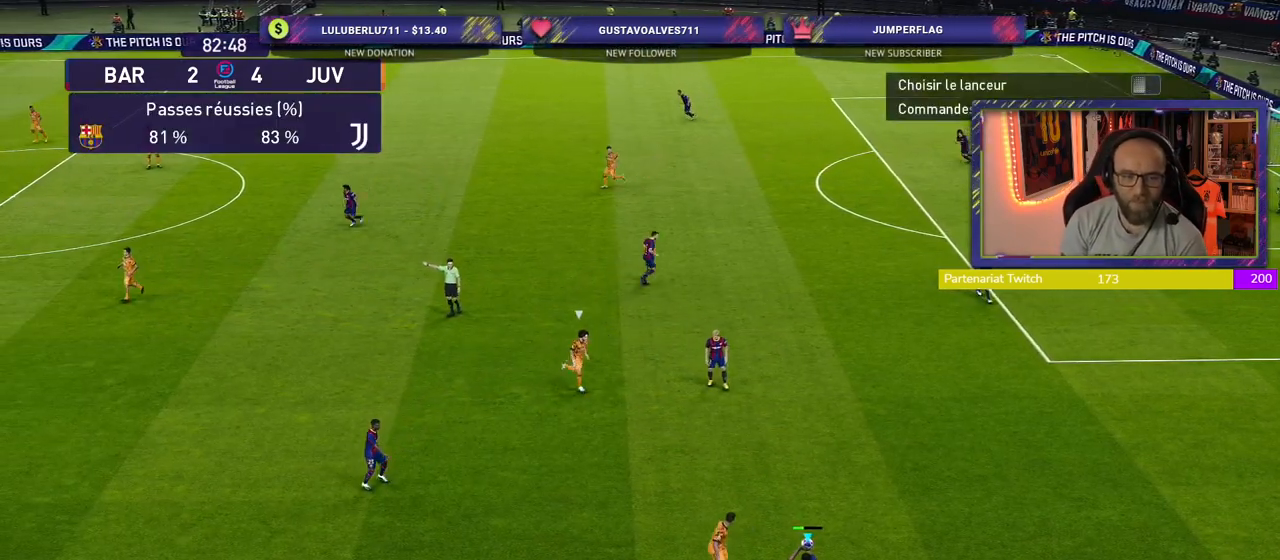
{"buttons": [], "left_stick": "center", "right_stick": "center", "events": []}